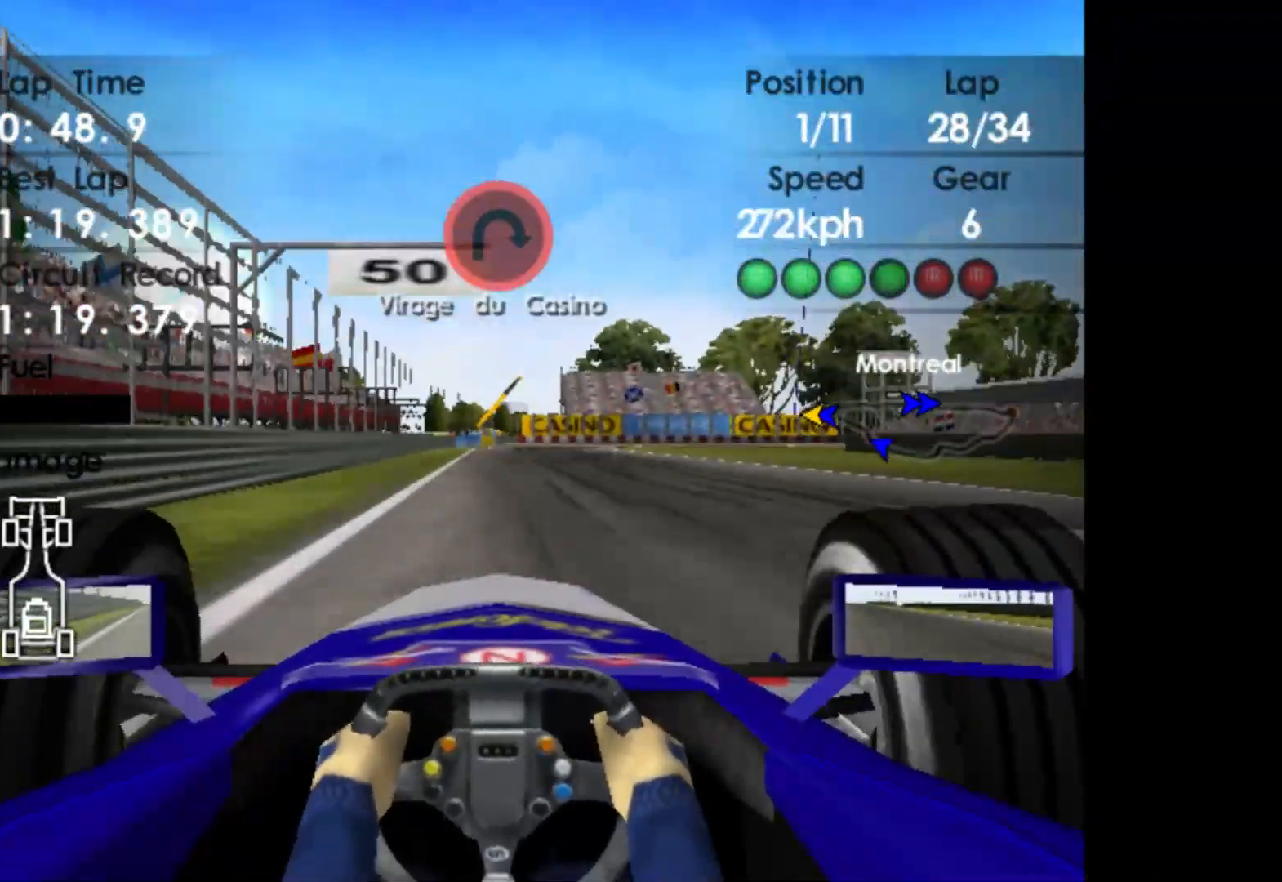
Gameplay with a controller (Xbox layout); each line is a JSON object with the inputs held at the frame after it. "events" lists button and stick changes between this image and that frame as [ms after this image, input, new state], when the widget could be followed in between. Not read: right_stick.
{"buttons": ["L2"], "left_stick": "right", "events": [[33, "X", "down"], [100, "X", "up"], [217, "X", "down"], [317, "X", "up"], [333, "left_stick", "right"], [400, "X", "down"], [500, "X", "up"]]}
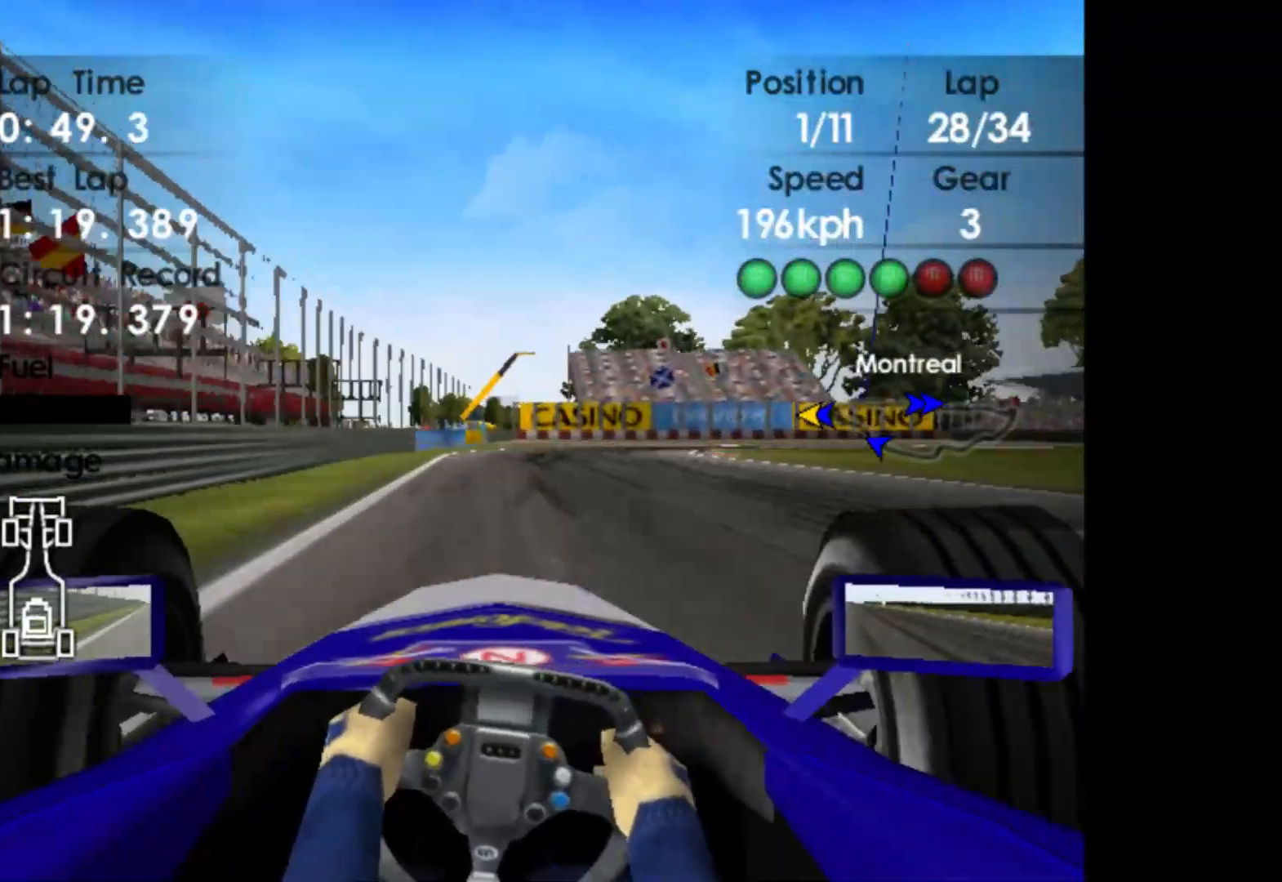
{"buttons": ["L2"], "left_stick": "right", "events": [[33, "left_stick", "center"], [200, "left_stick", "right"], [317, "X", "down"], [367, "X", "up"]]}
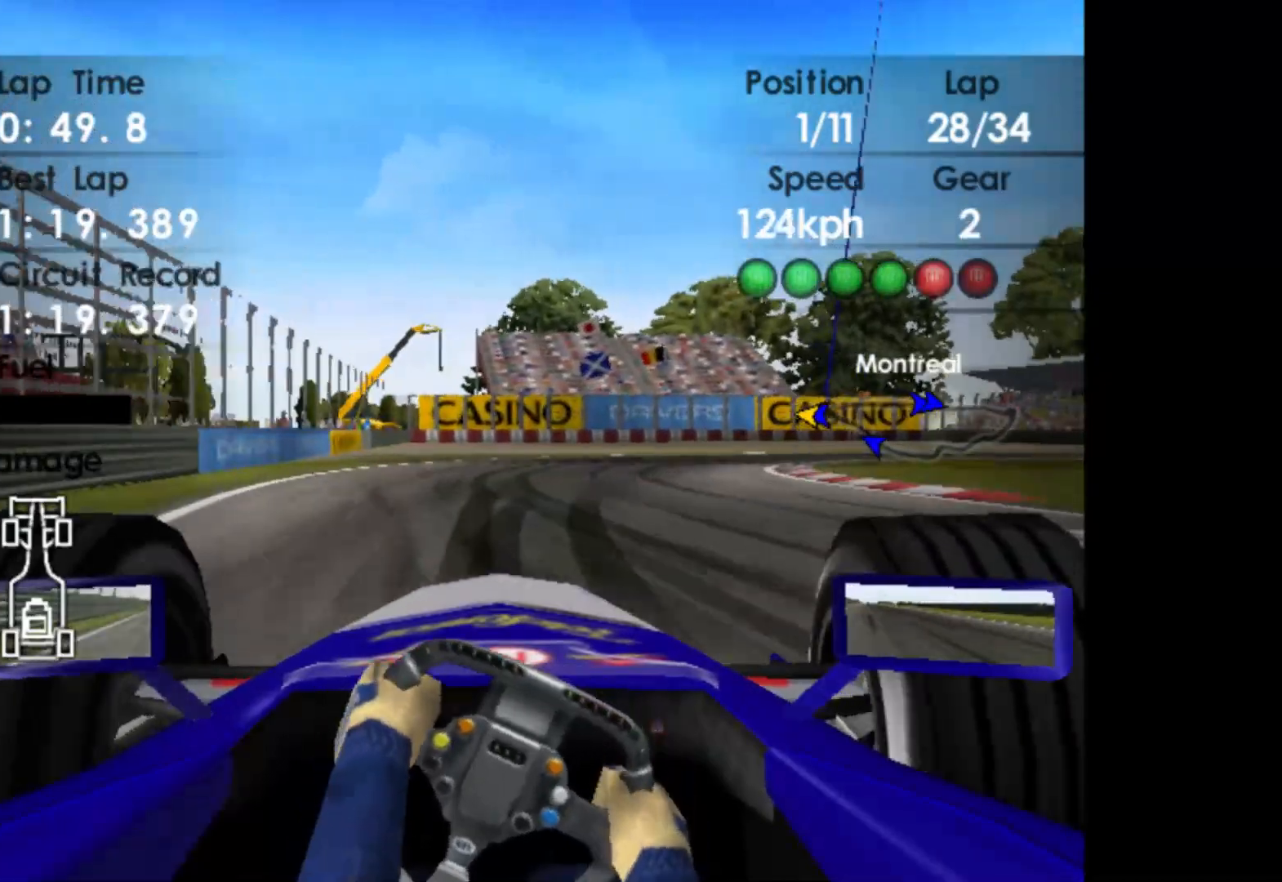
{"buttons": [], "left_stick": "right", "events": [[67, "L2", "up"]]}
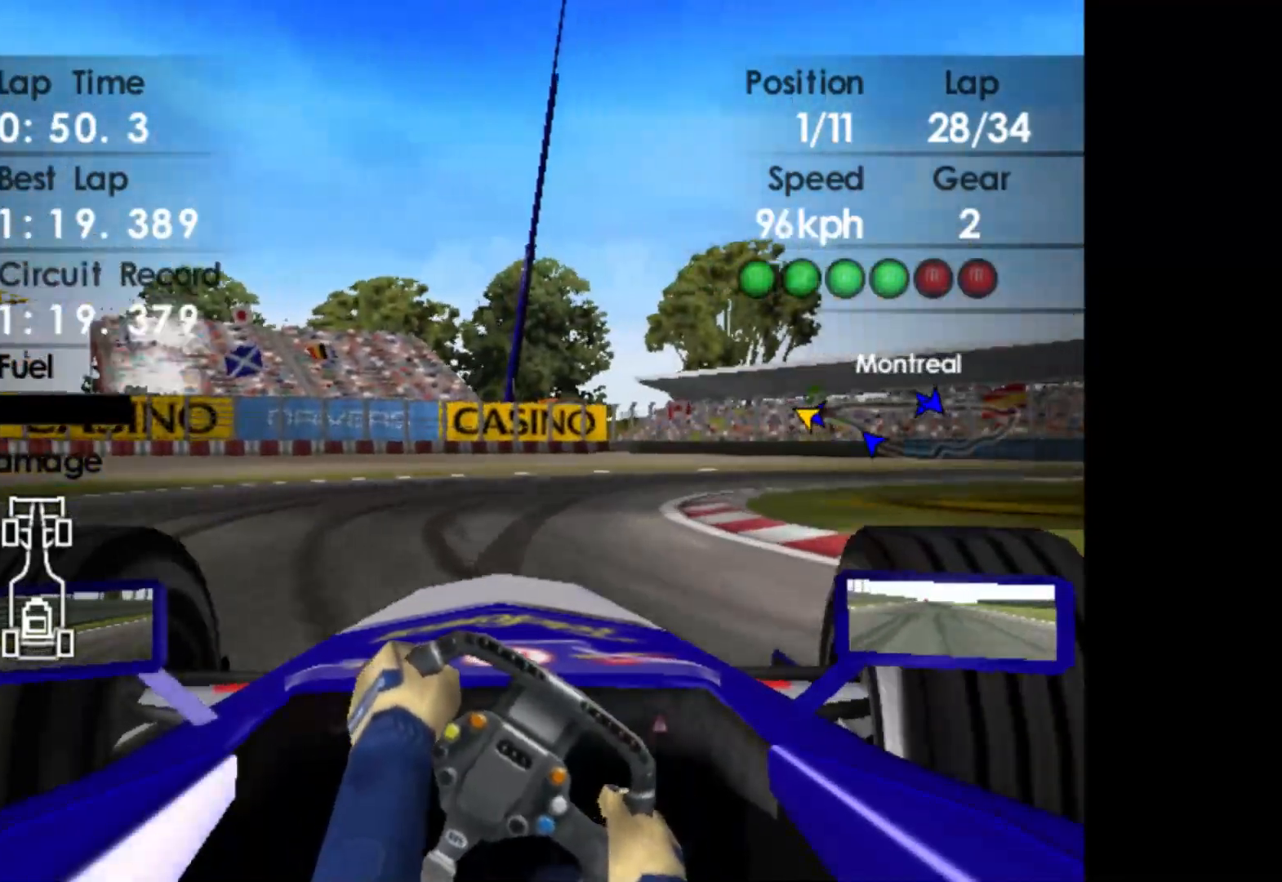
{"buttons": [], "left_stick": "right", "events": []}
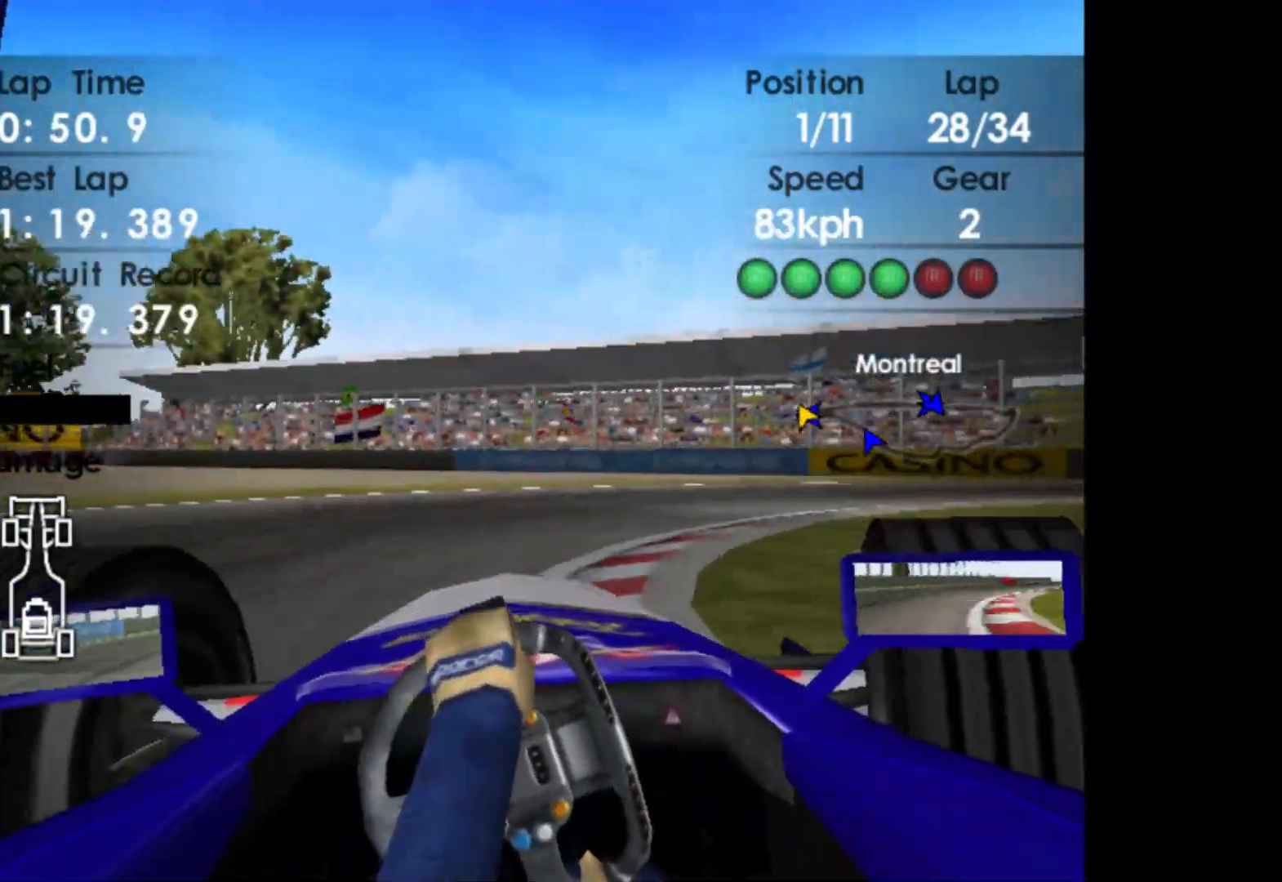
{"buttons": [], "left_stick": "right", "events": []}
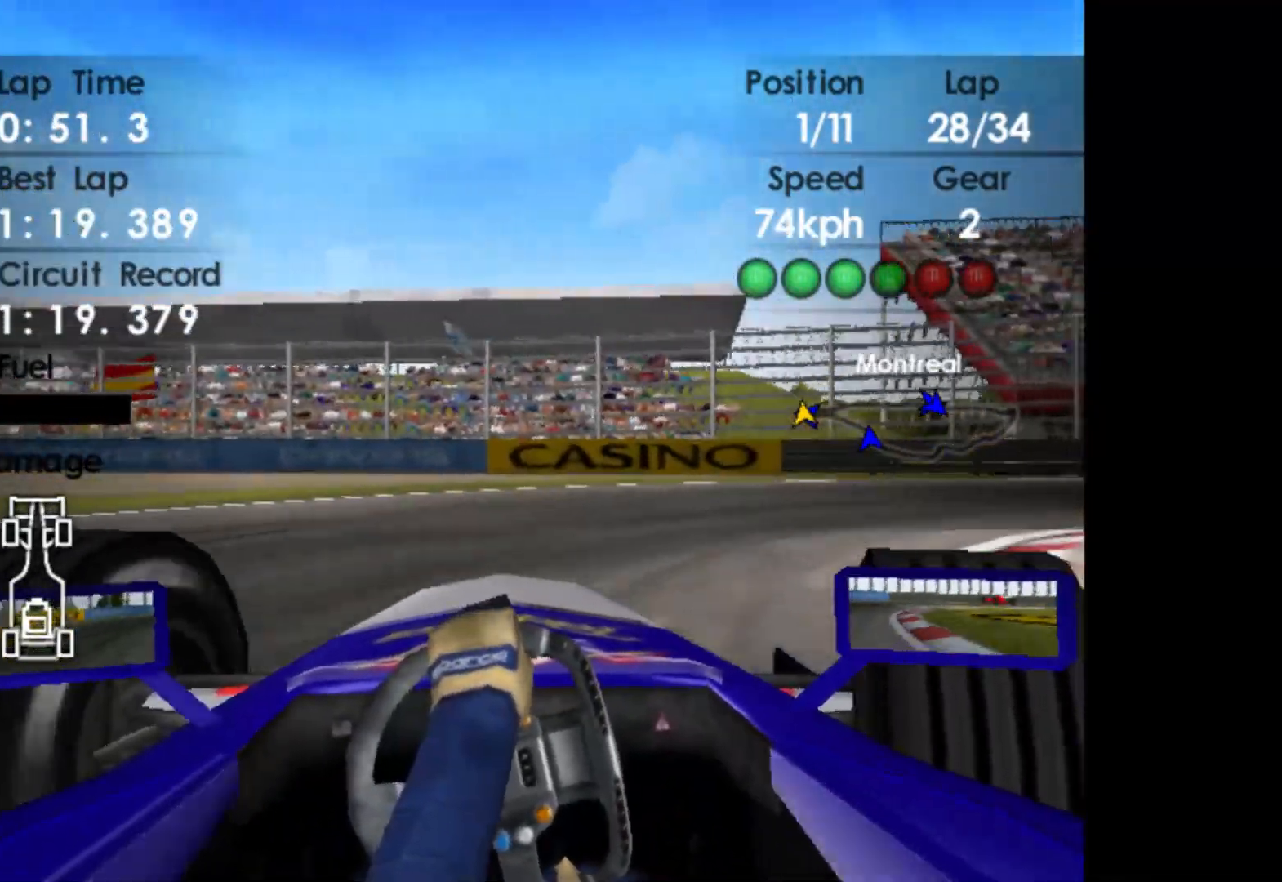
{"buttons": ["R2"], "left_stick": "right", "events": [[233, "R2", "down"]]}
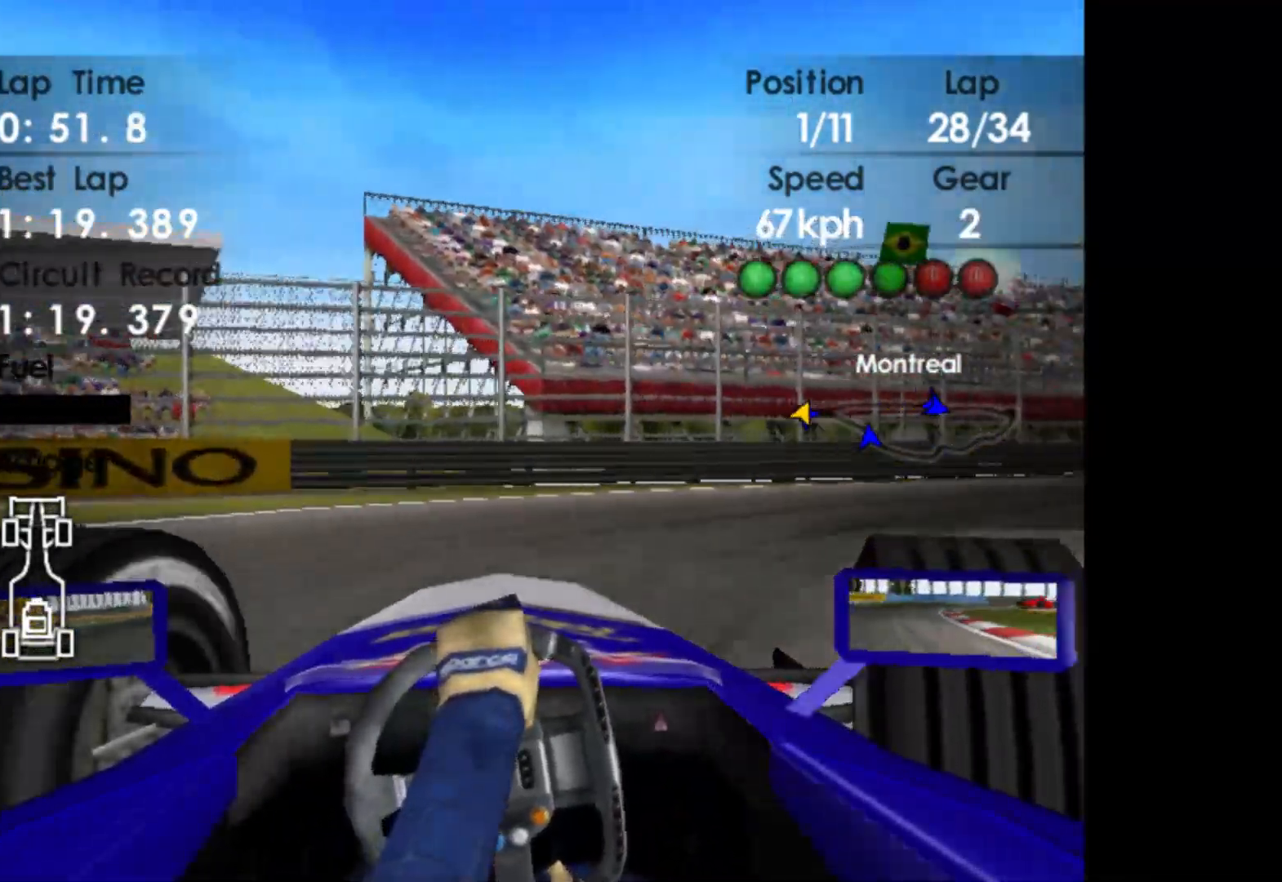
{"buttons": ["R2"], "left_stick": "right", "events": []}
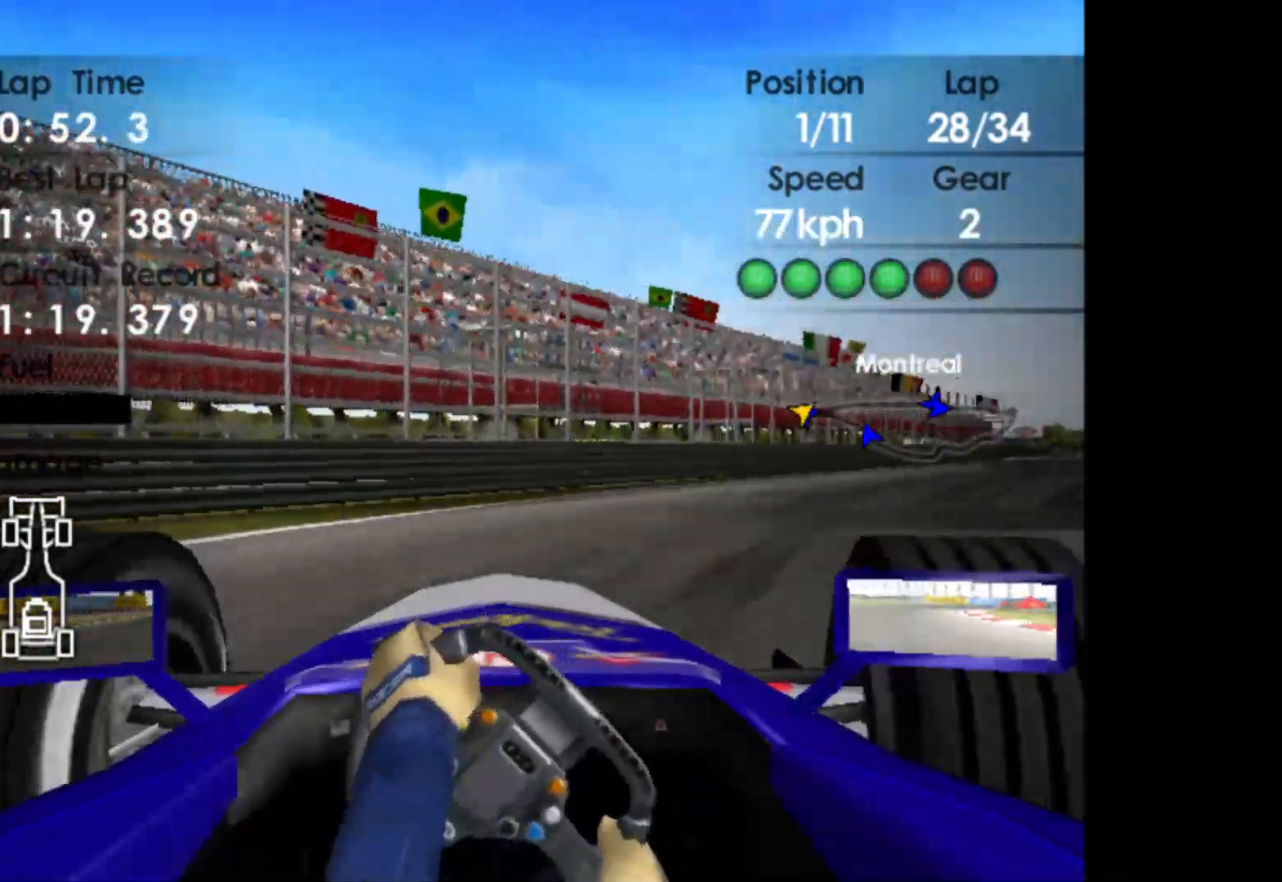
{"buttons": ["R2"], "left_stick": "right", "events": []}
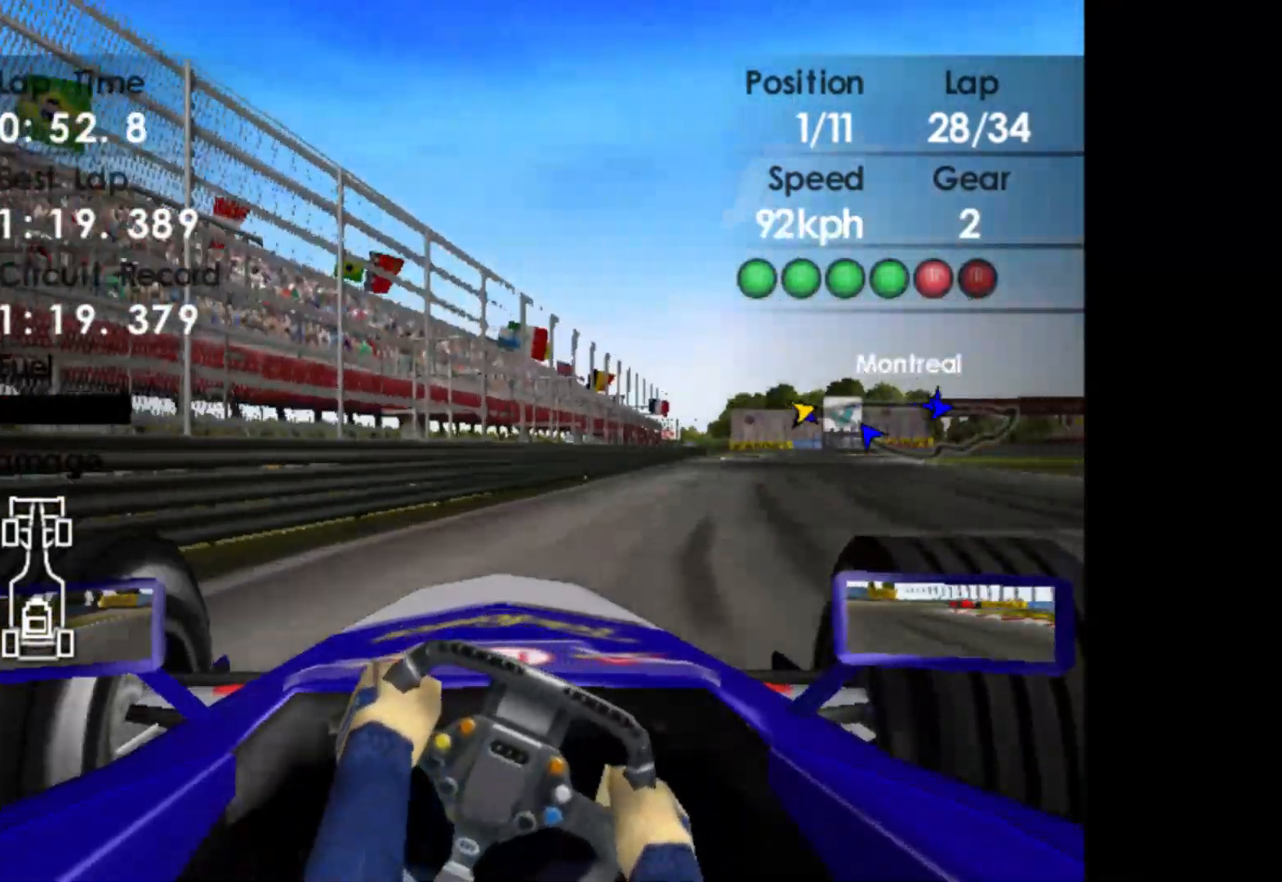
{"buttons": ["R2"], "left_stick": "center", "events": [[67, "A", "down"], [217, "A", "up"], [333, "left_stick", "center"]]}
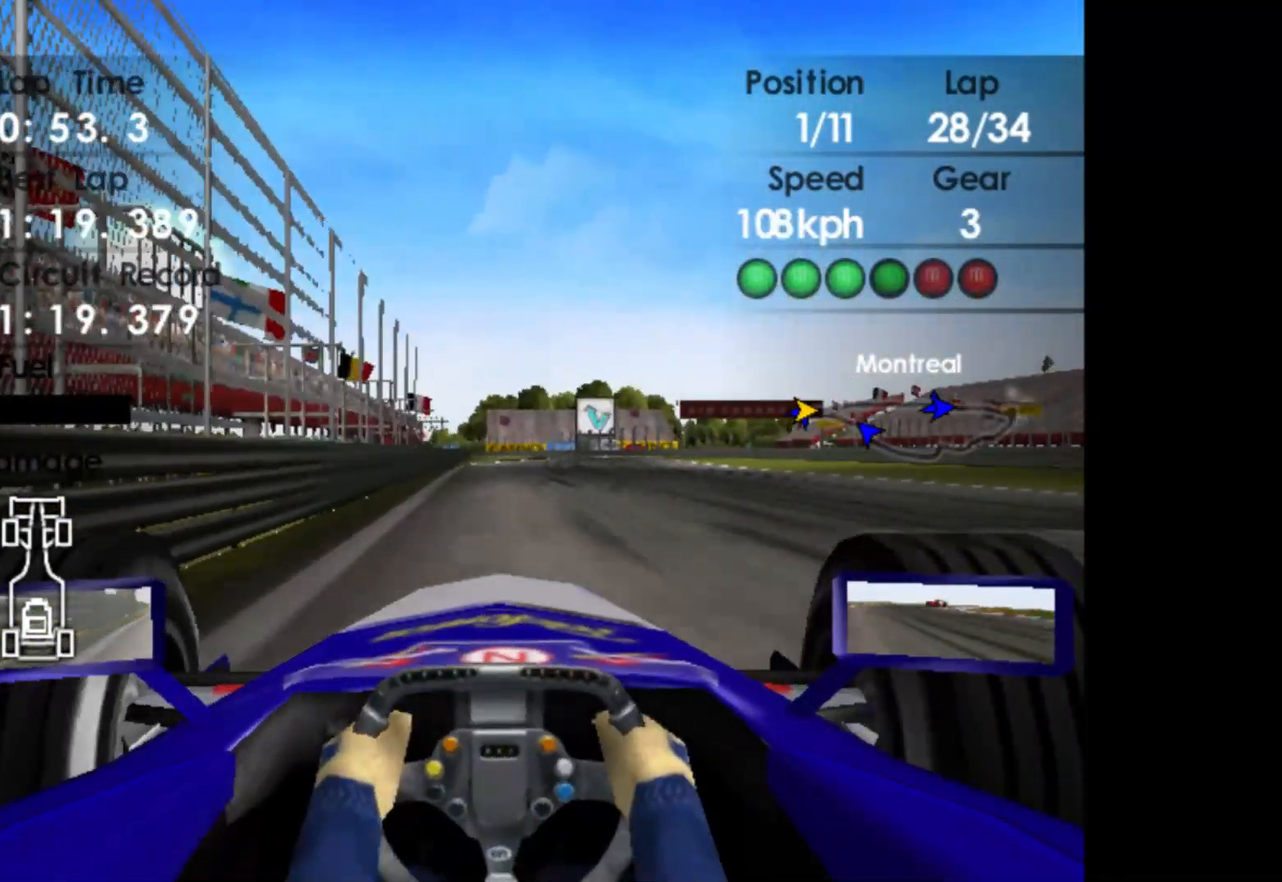
{"buttons": ["R2"], "left_stick": "right", "events": [[150, "left_stick", "right"]]}
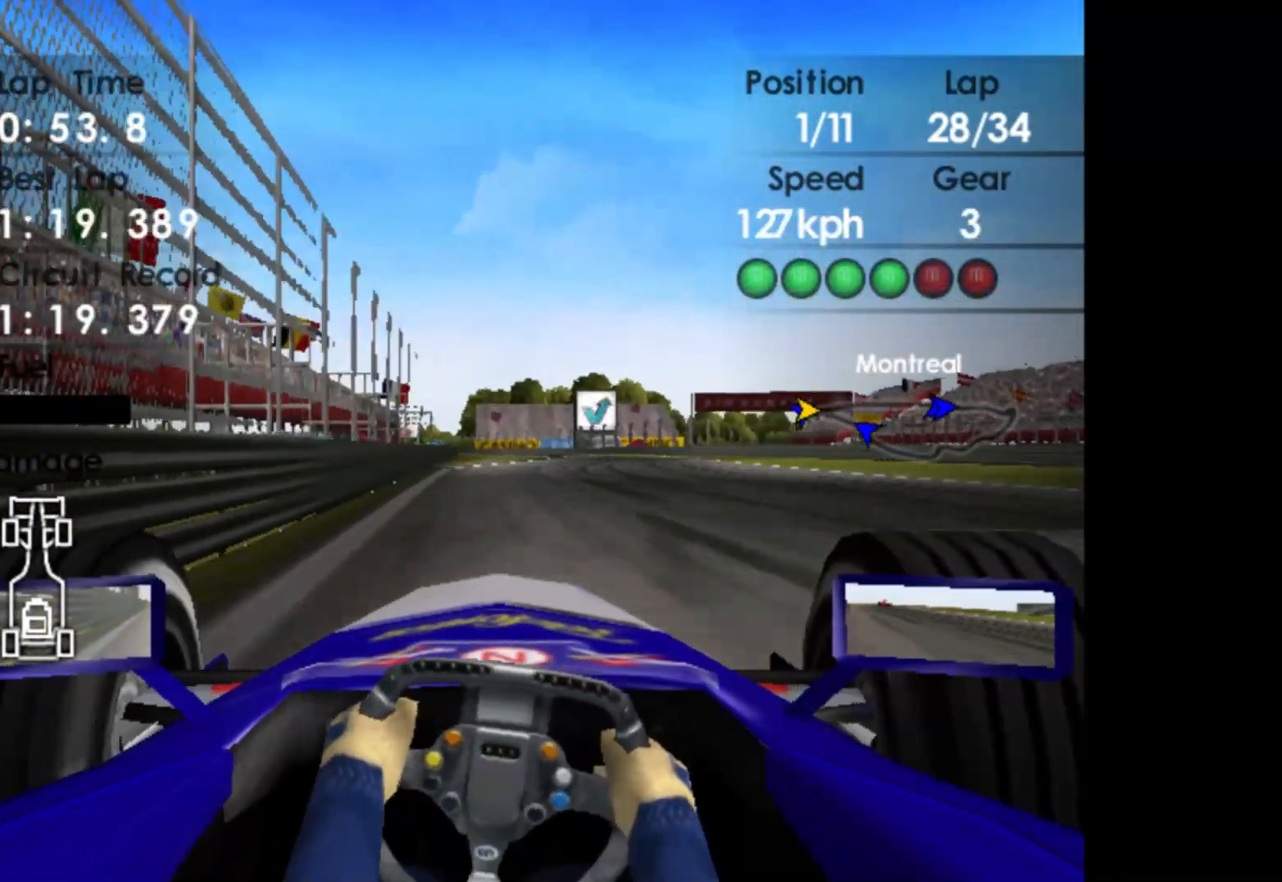
{"buttons": ["R2"], "left_stick": "right", "events": []}
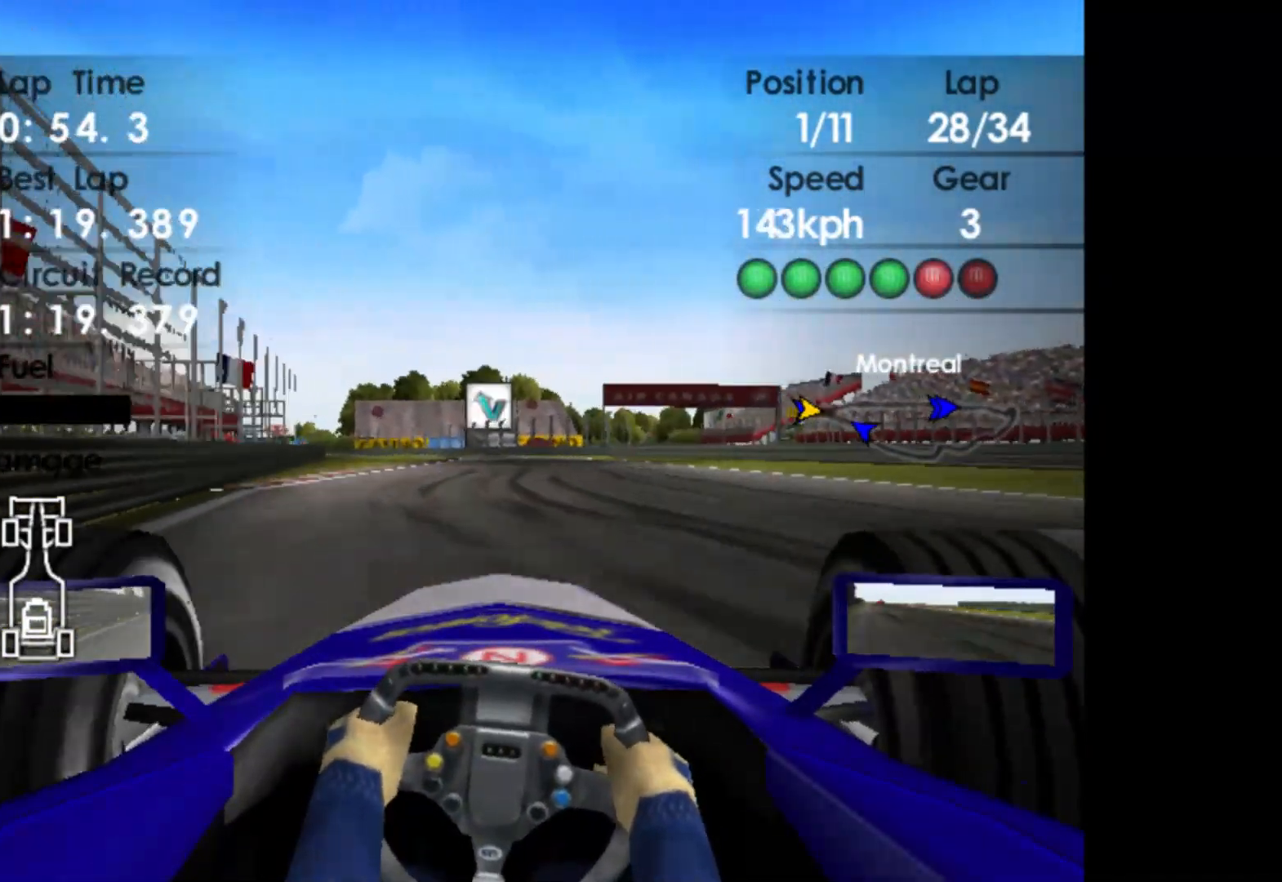
{"buttons": ["R2"], "left_stick": "left", "events": [[50, "left_stick", "center"], [133, "A", "down"], [217, "A", "up"], [500, "left_stick", "left"]]}
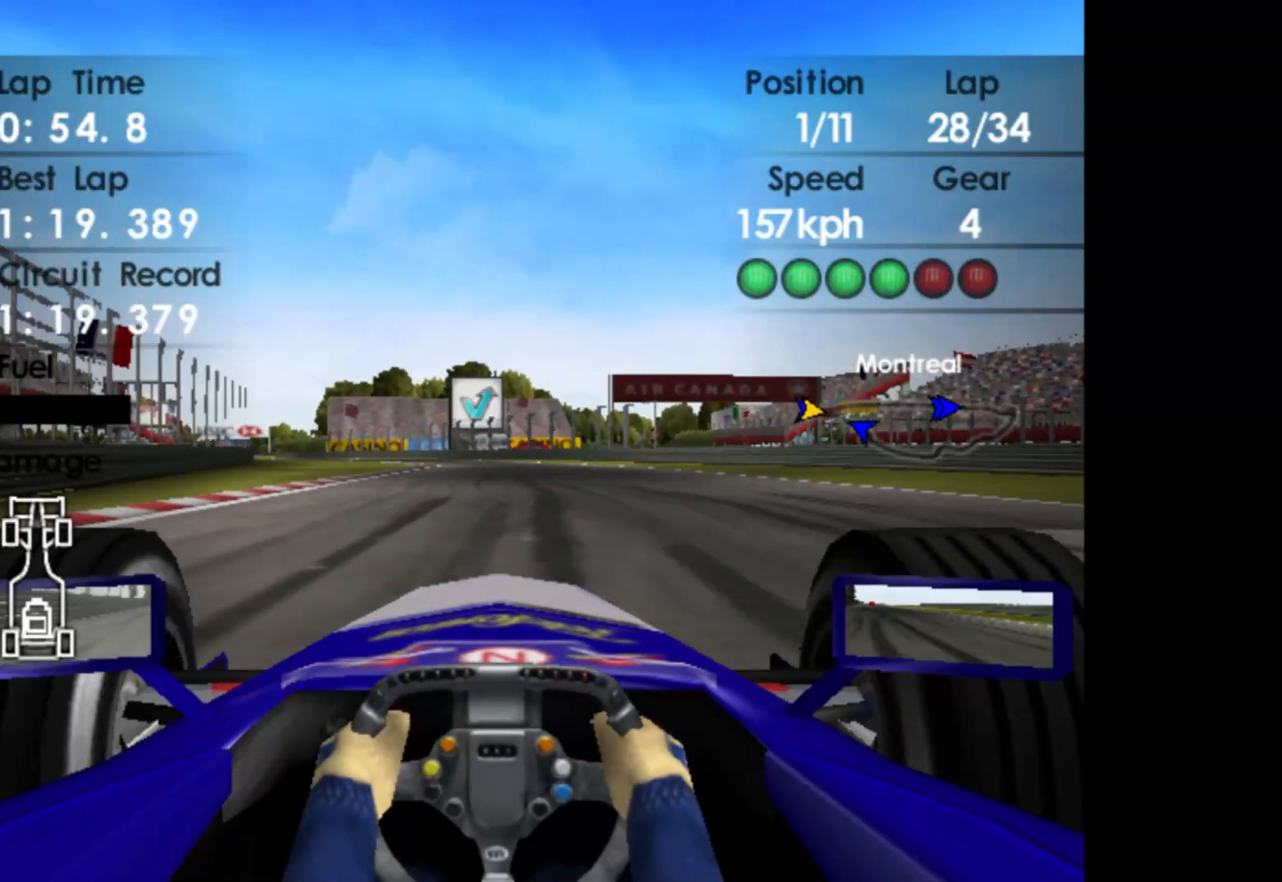
{"buttons": ["R2"], "left_stick": "left", "events": []}
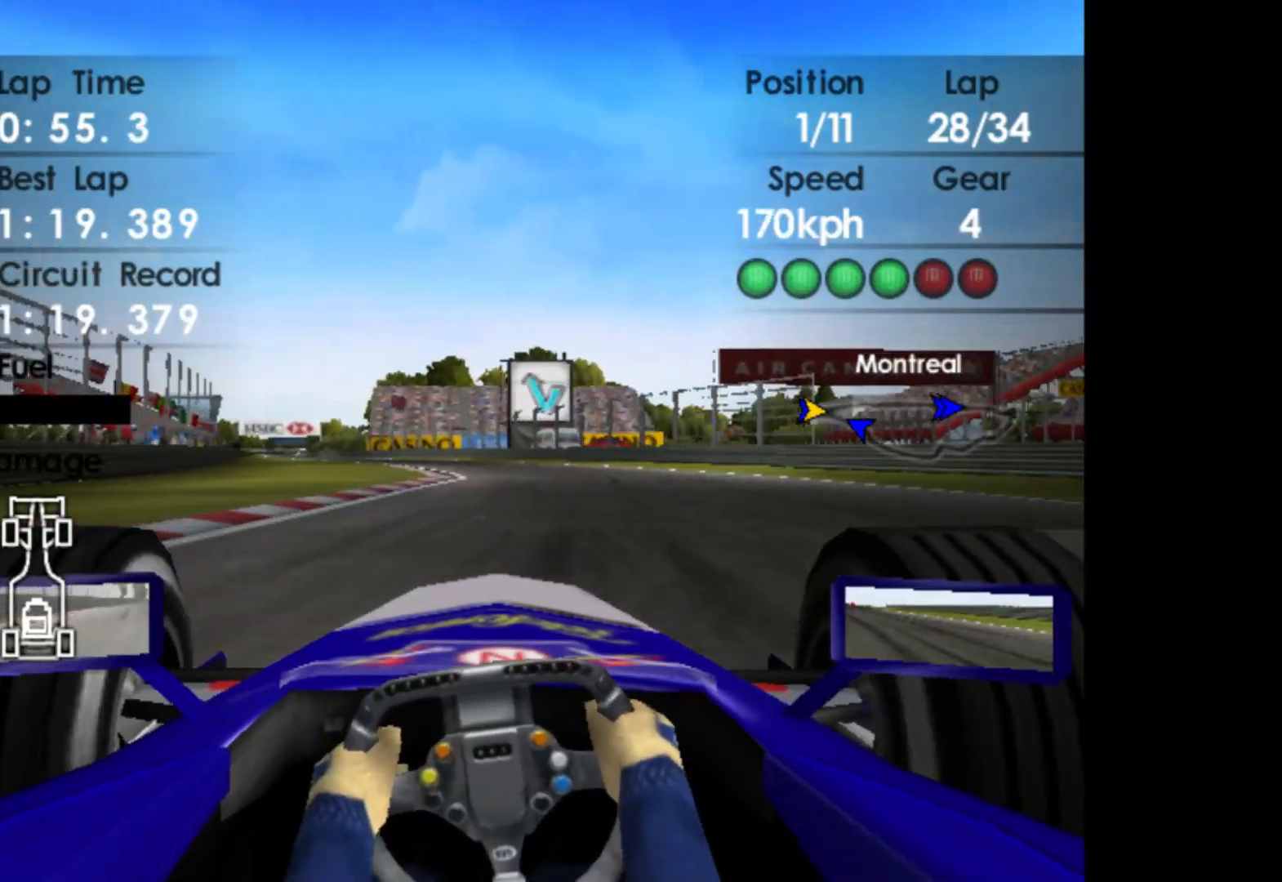
{"buttons": ["R2"], "left_stick": "left", "events": []}
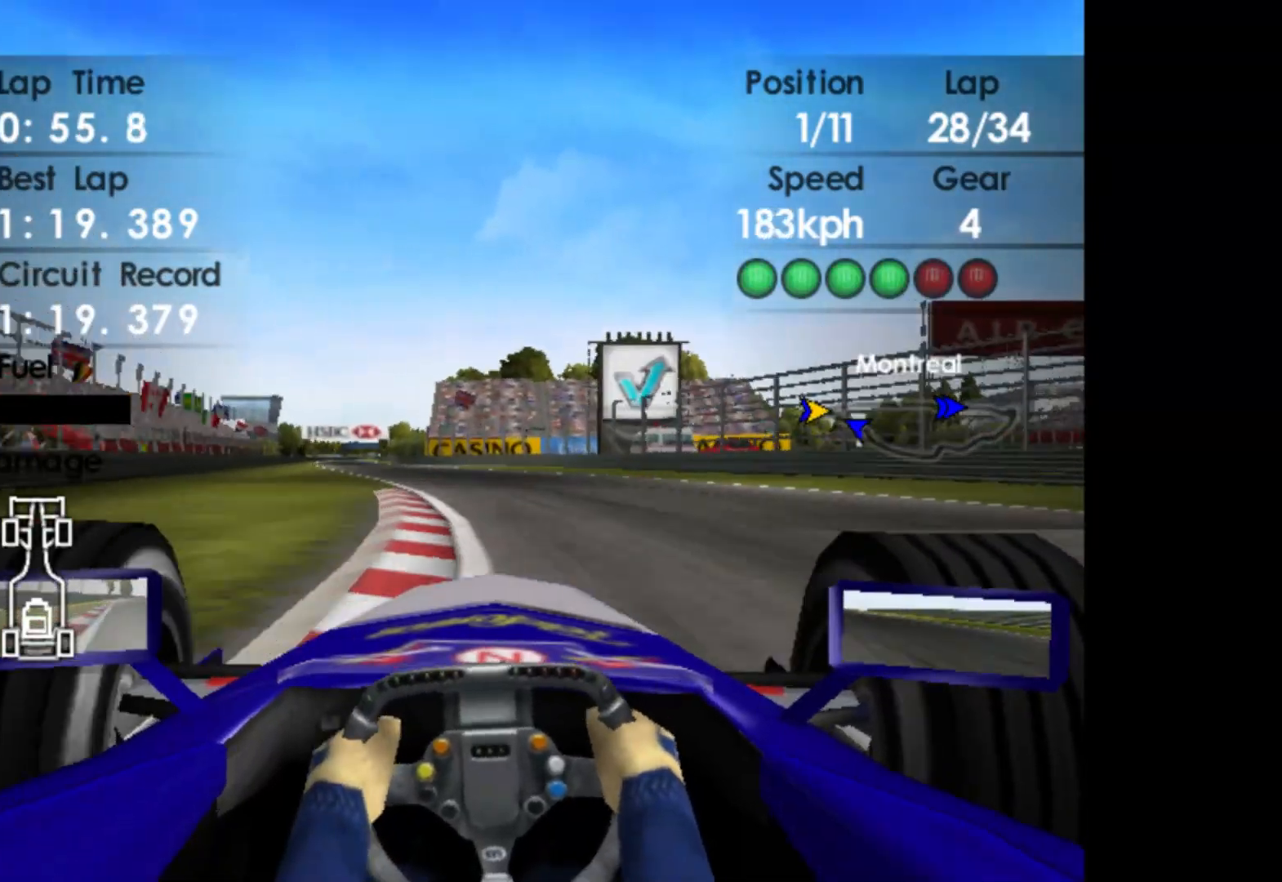
{"buttons": ["R2"], "left_stick": "left", "events": []}
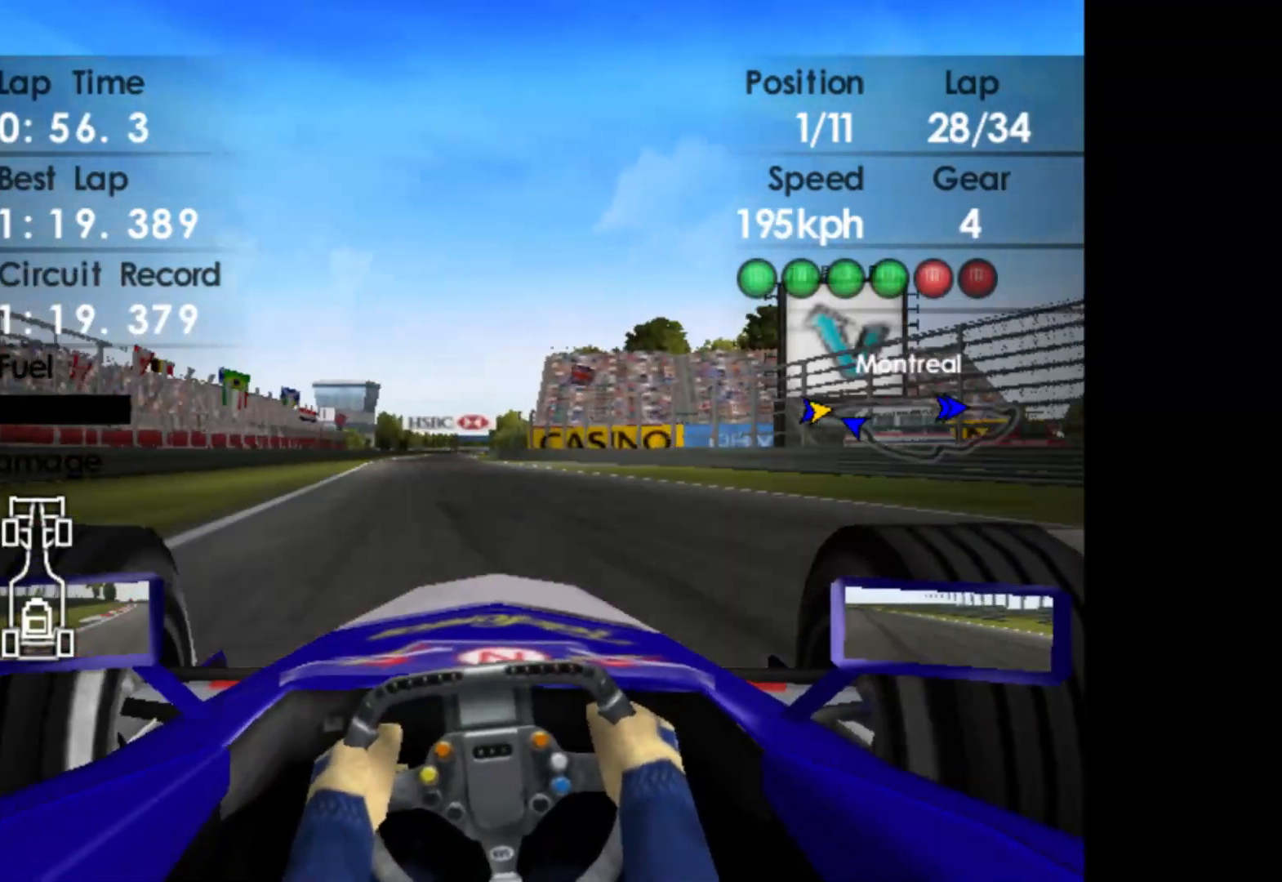
{"buttons": ["A", "R2"], "left_stick": "center", "events": [[300, "left_stick", "center"], [400, "A", "down"]]}
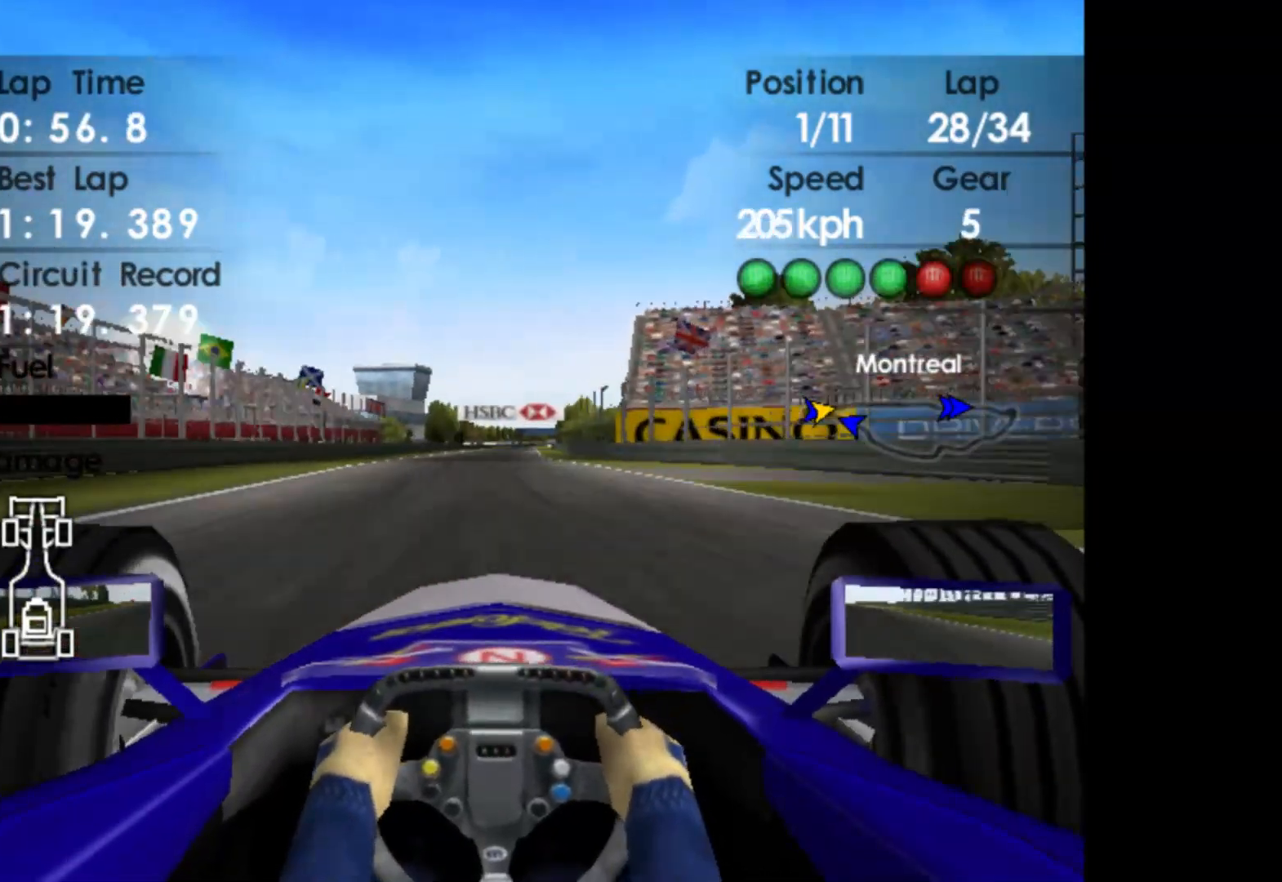
{"buttons": ["R2"], "left_stick": "center", "events": [[17, "A", "up"]]}
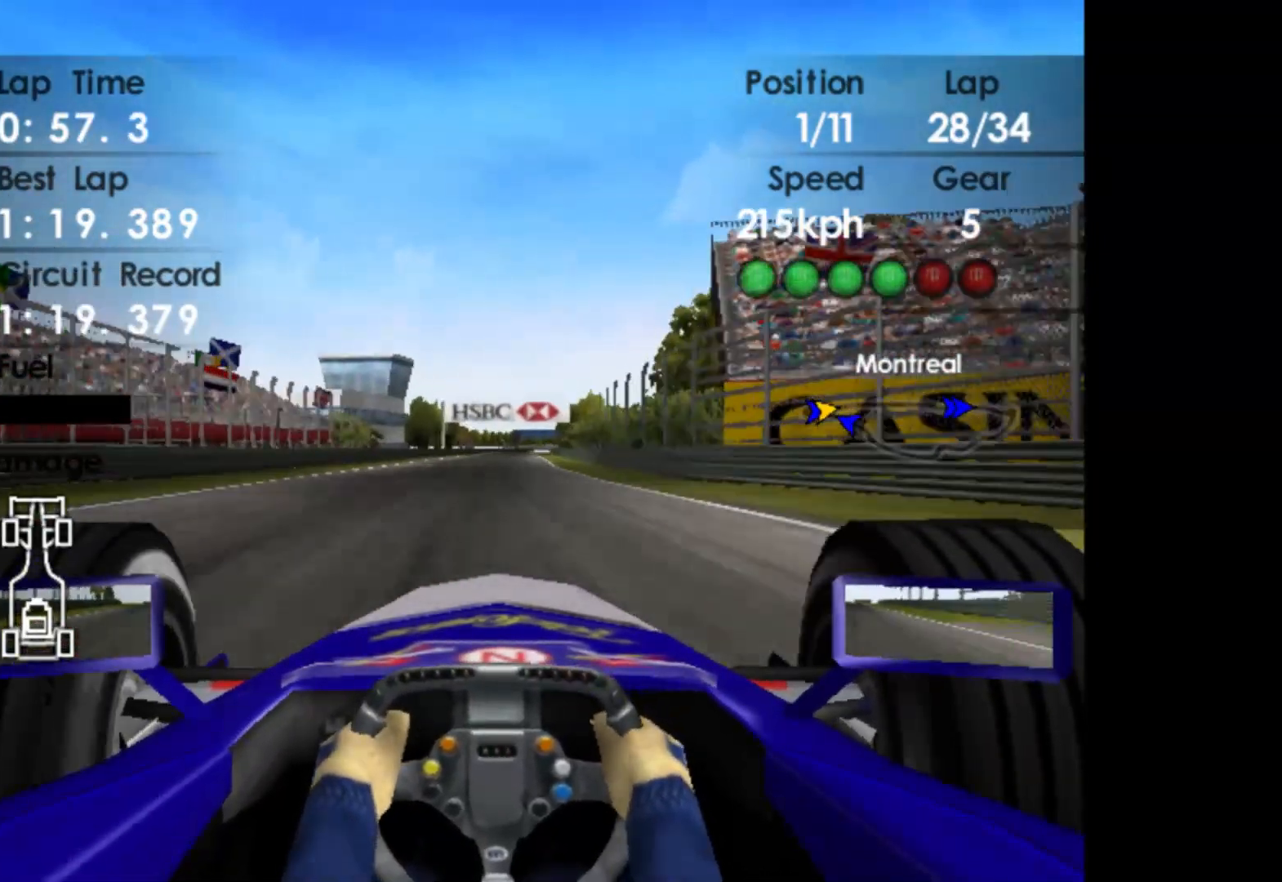
{"buttons": ["R2"], "left_stick": "center", "events": []}
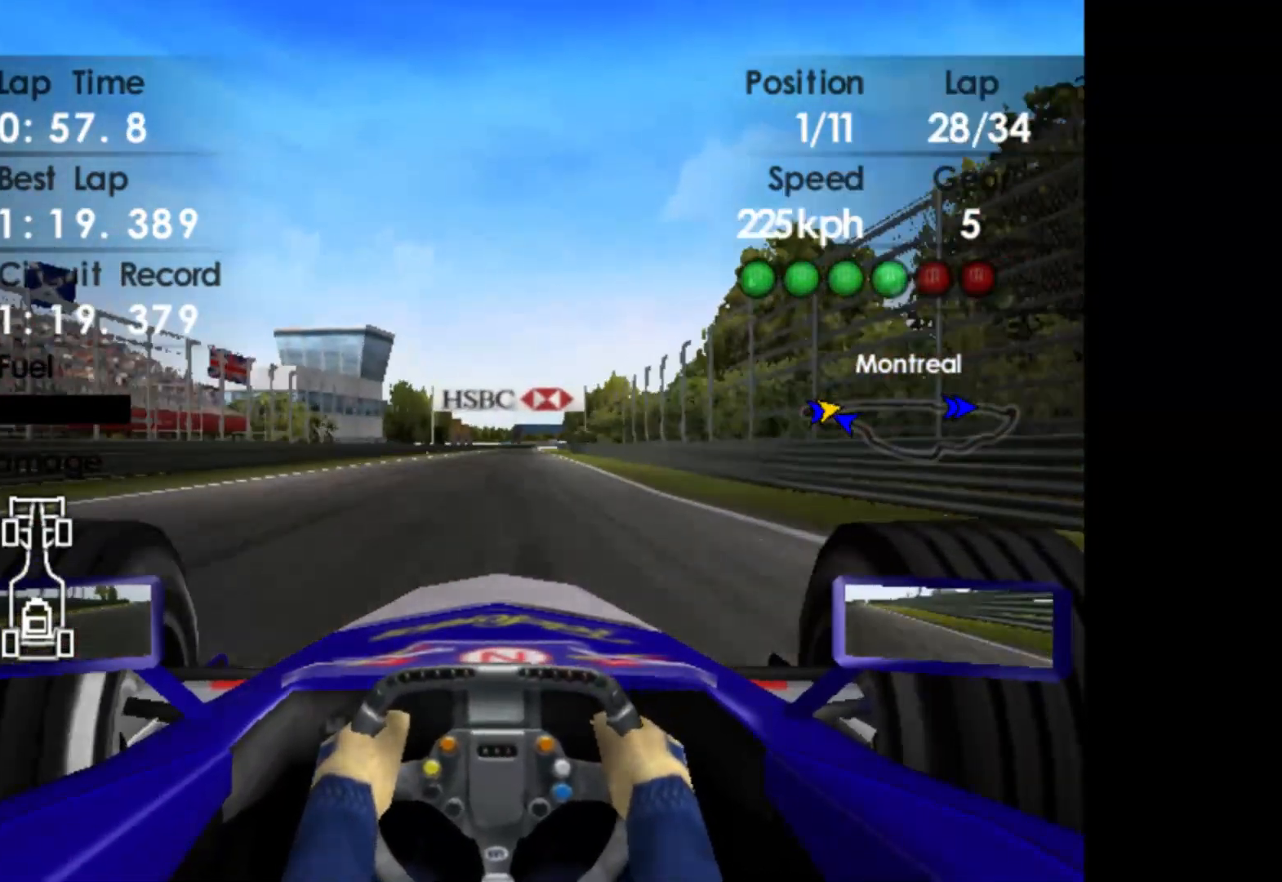
{"buttons": ["R2"], "left_stick": "center", "events": []}
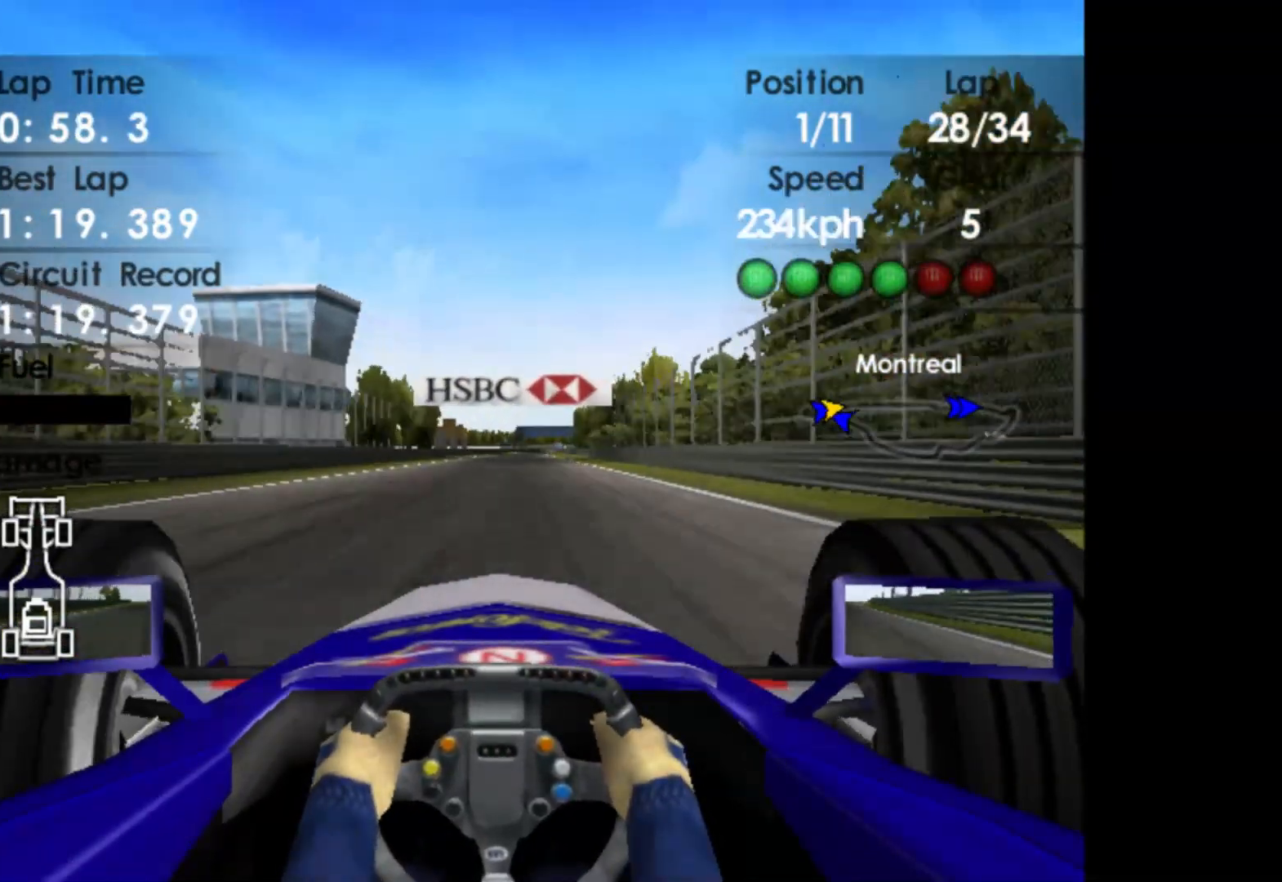
{"buttons": ["R2"], "left_stick": "right", "events": [[467, "left_stick", "right"]]}
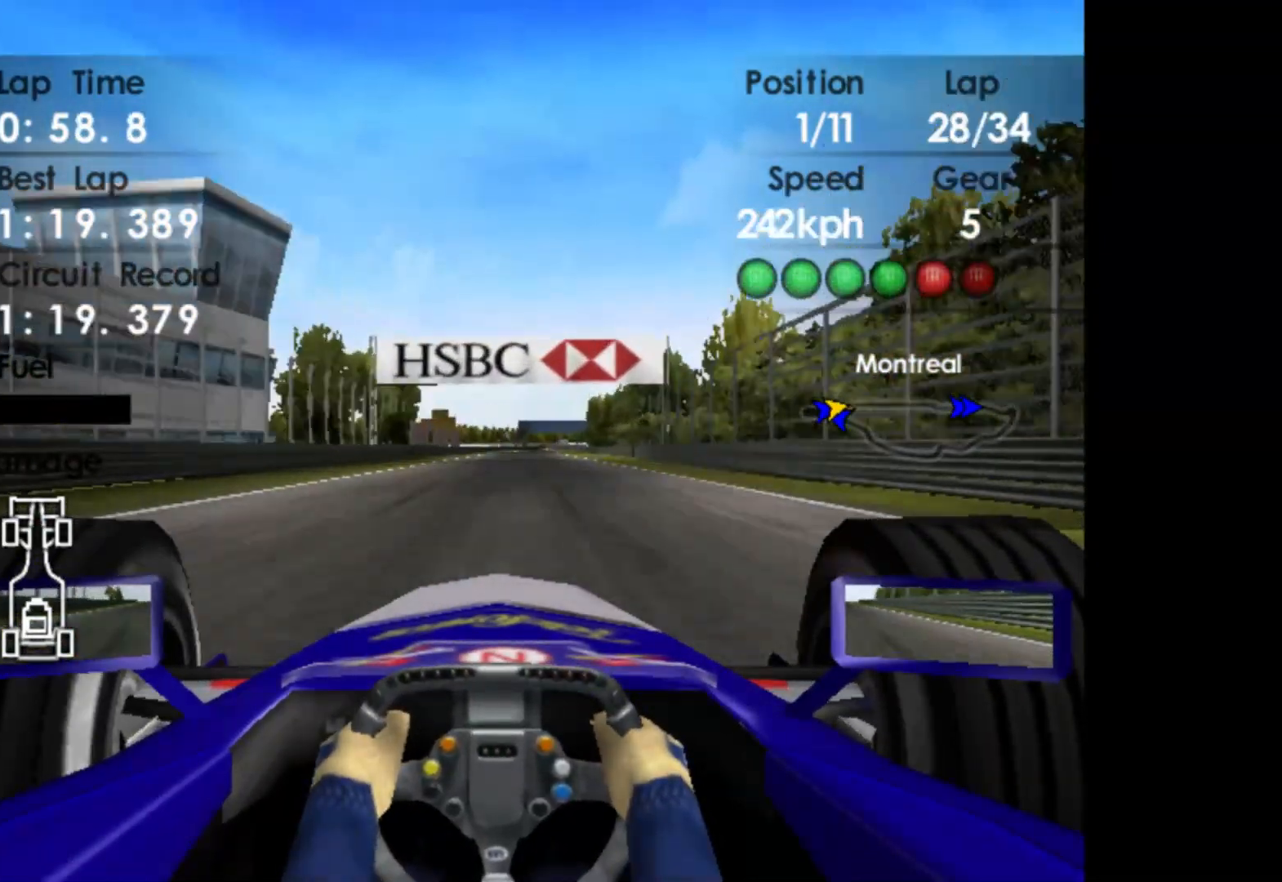
{"buttons": ["R2"], "left_stick": "right", "events": []}
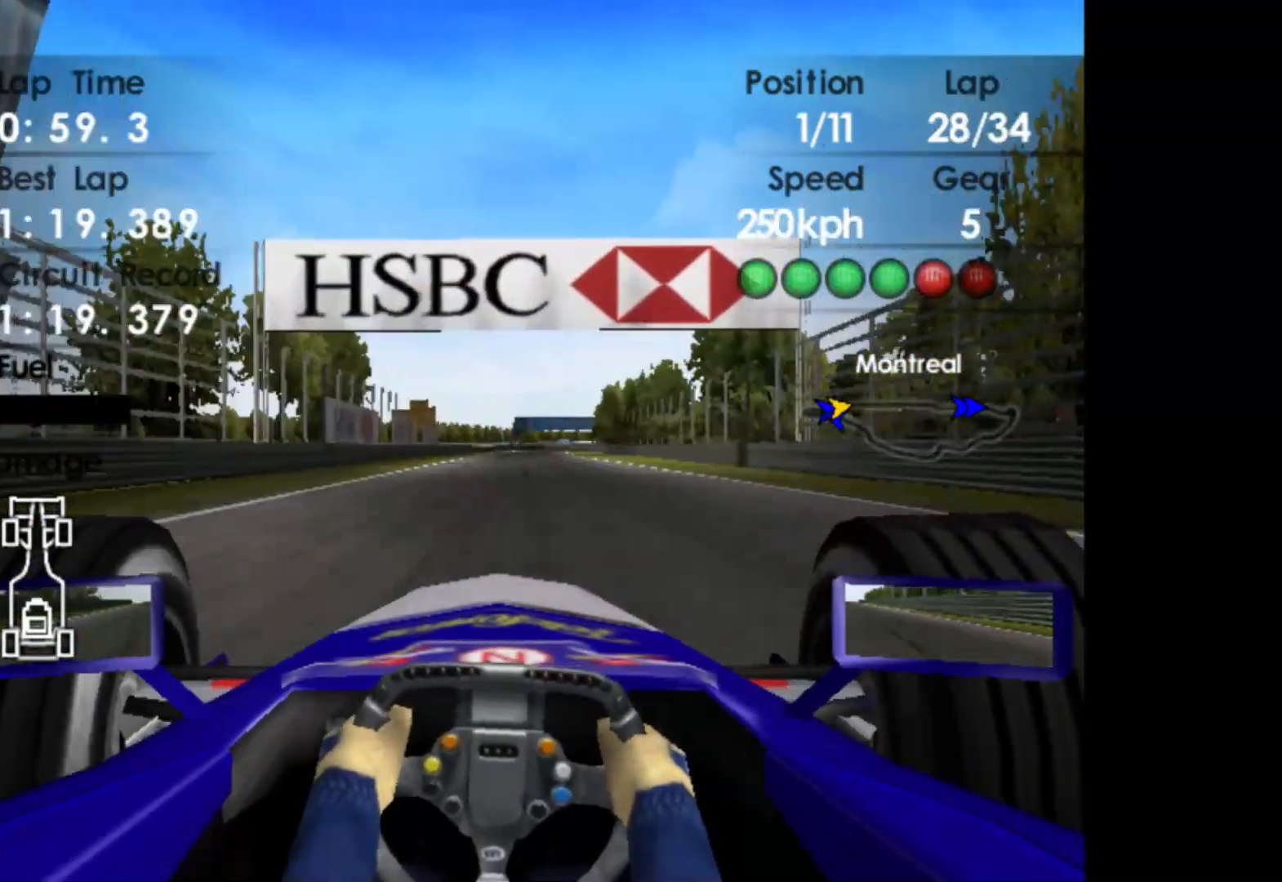
{"buttons": ["R2"], "left_stick": "center", "events": [[467, "left_stick", "center"]]}
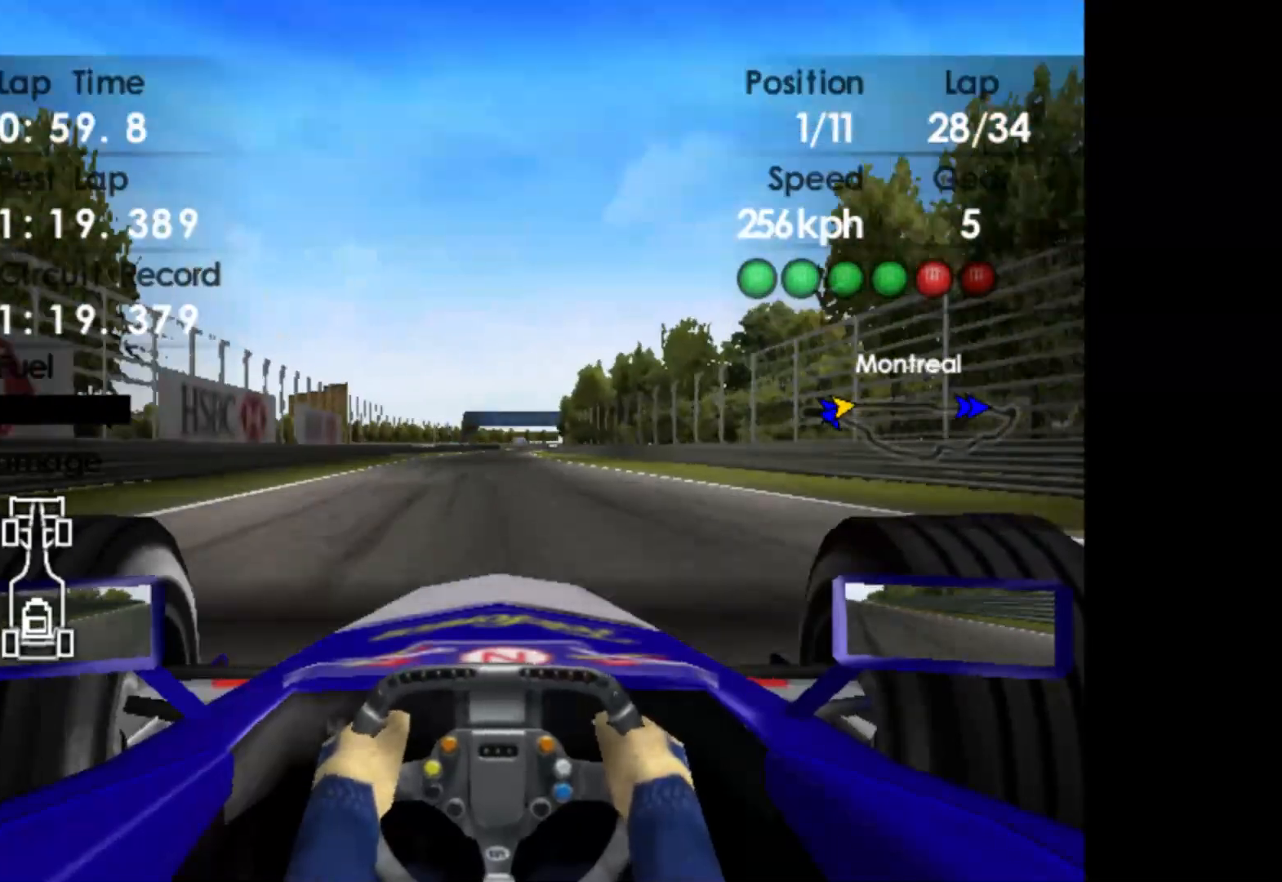
{"buttons": ["A", "R2"], "left_stick": "center", "events": [[467, "A", "down"]]}
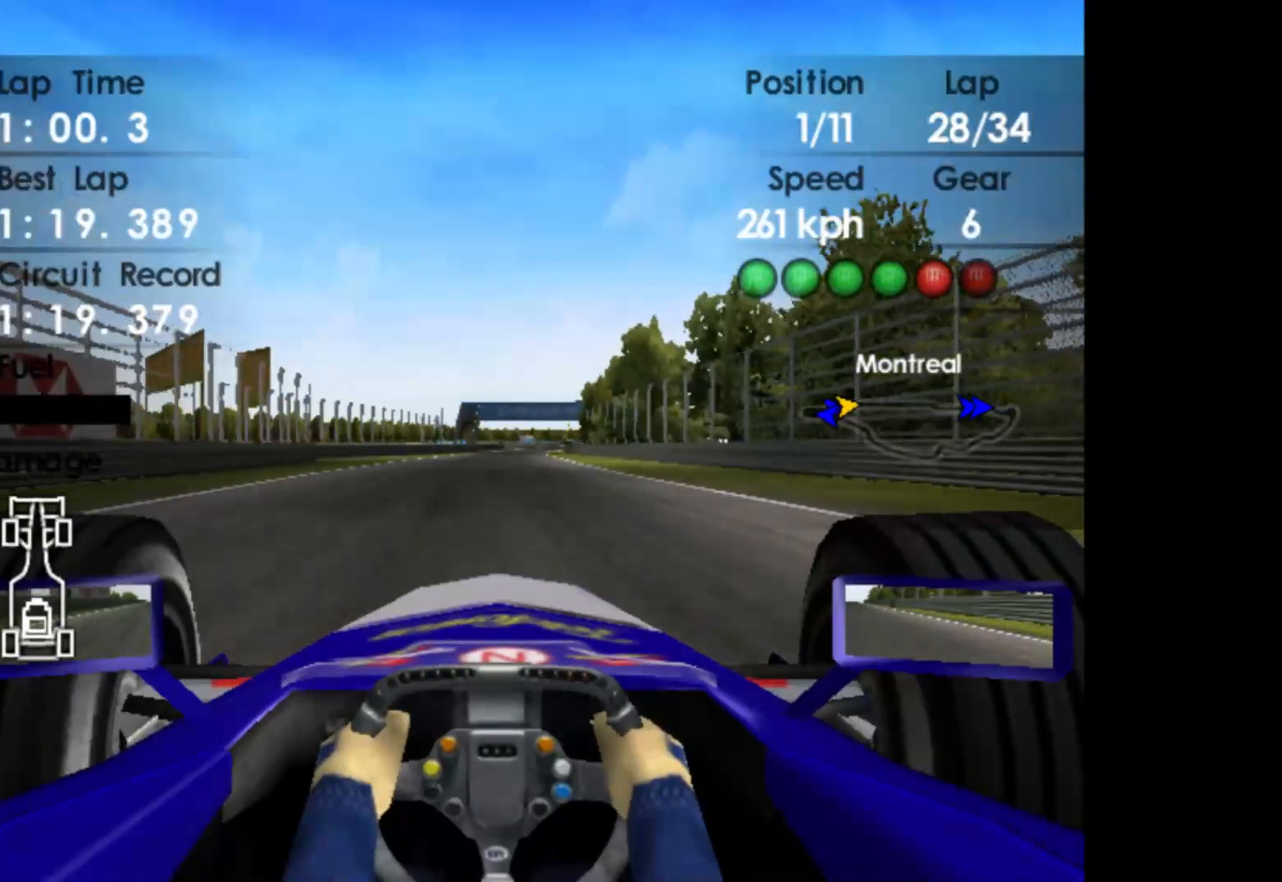
{"buttons": ["R2"], "left_stick": "right", "events": [[67, "A", "up"], [367, "left_stick", "right"]]}
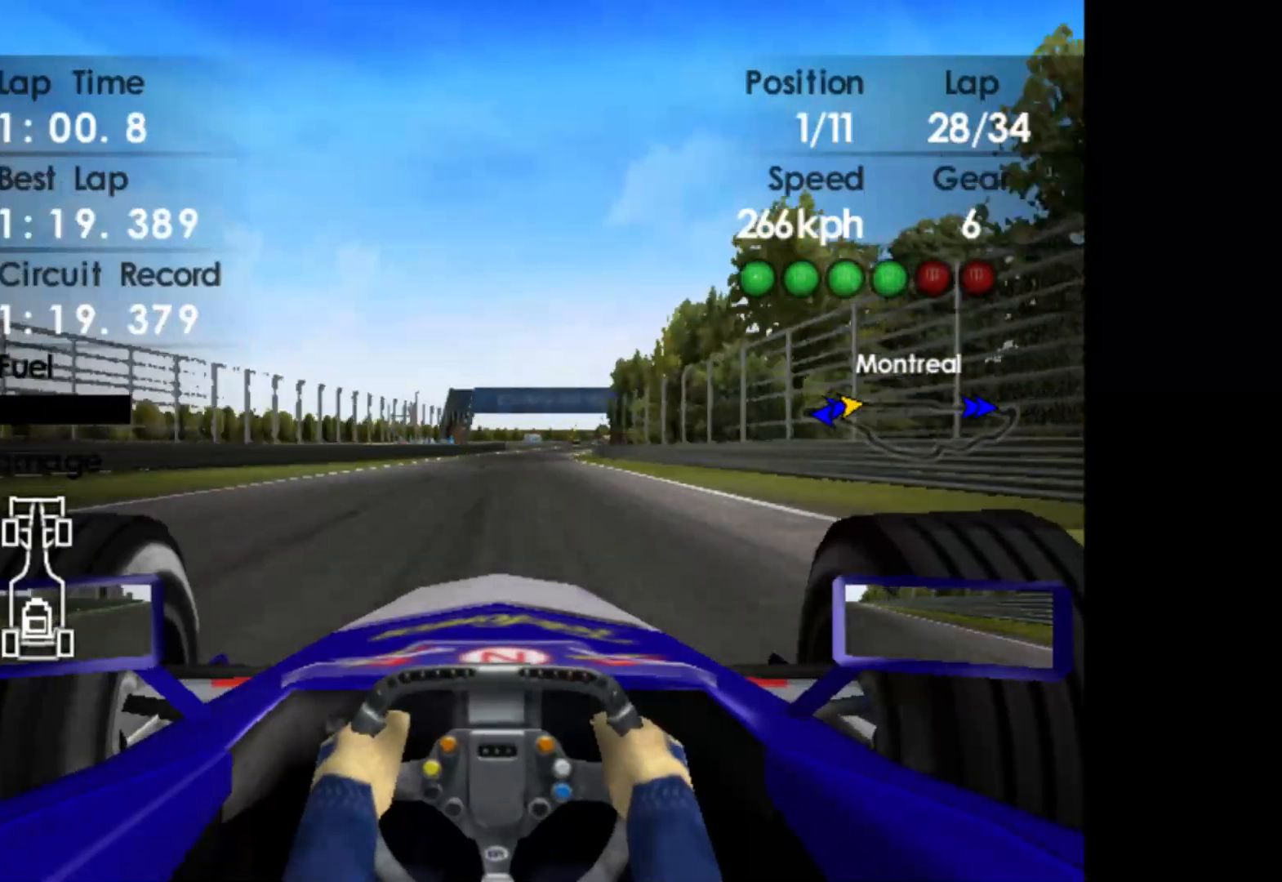
{"buttons": ["R2"], "left_stick": "right", "events": []}
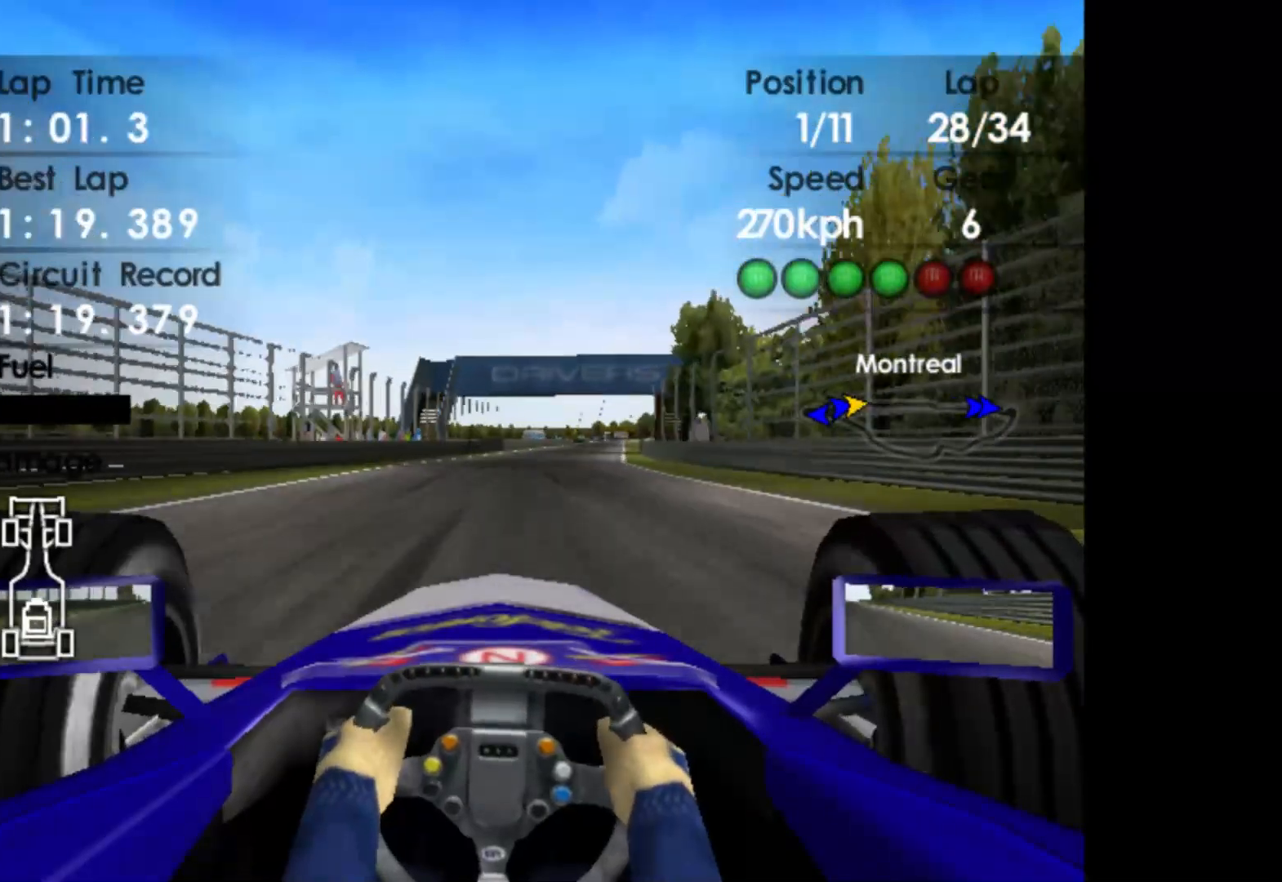
{"buttons": ["R2"], "left_stick": "right", "events": []}
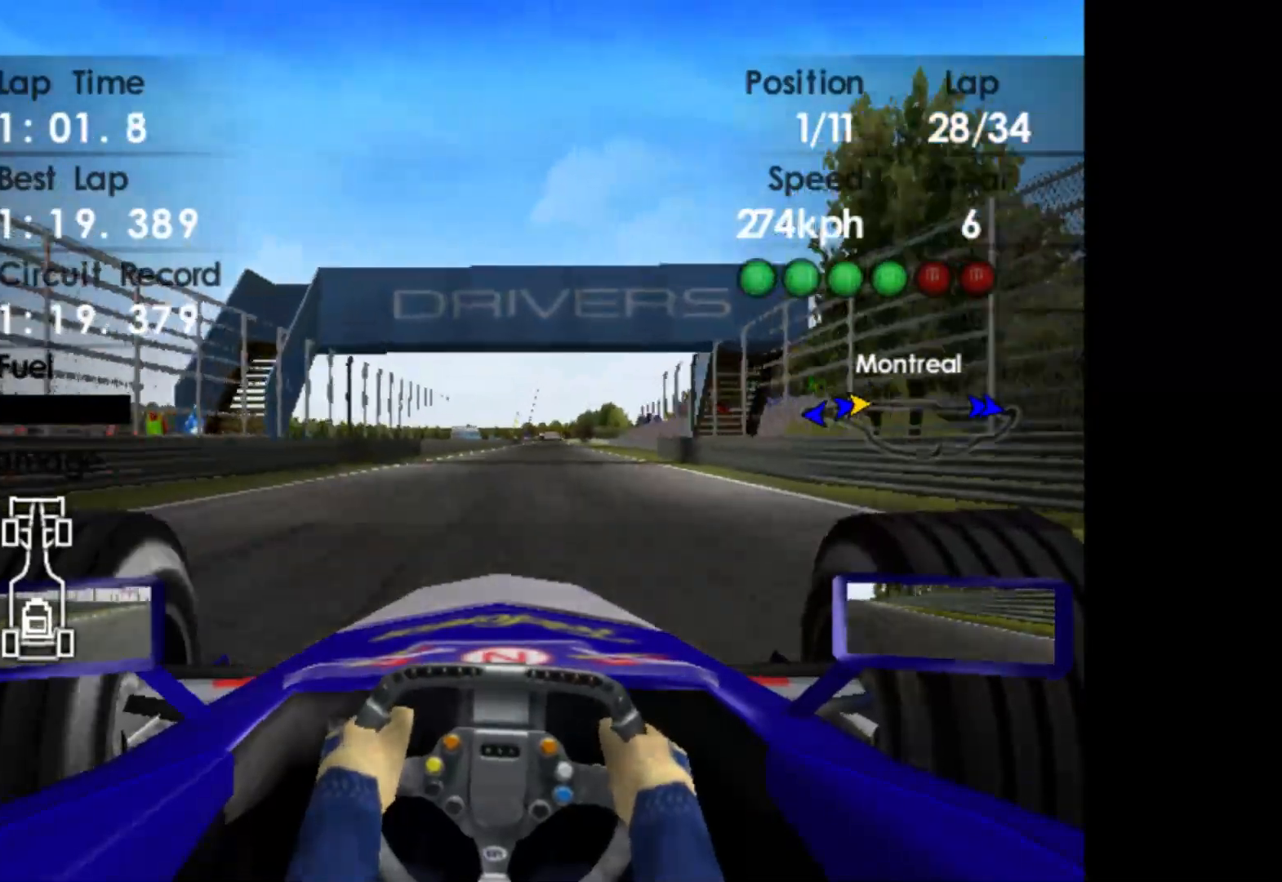
{"buttons": ["R2"], "left_stick": "center", "events": [[400, "left_stick", "center"]]}
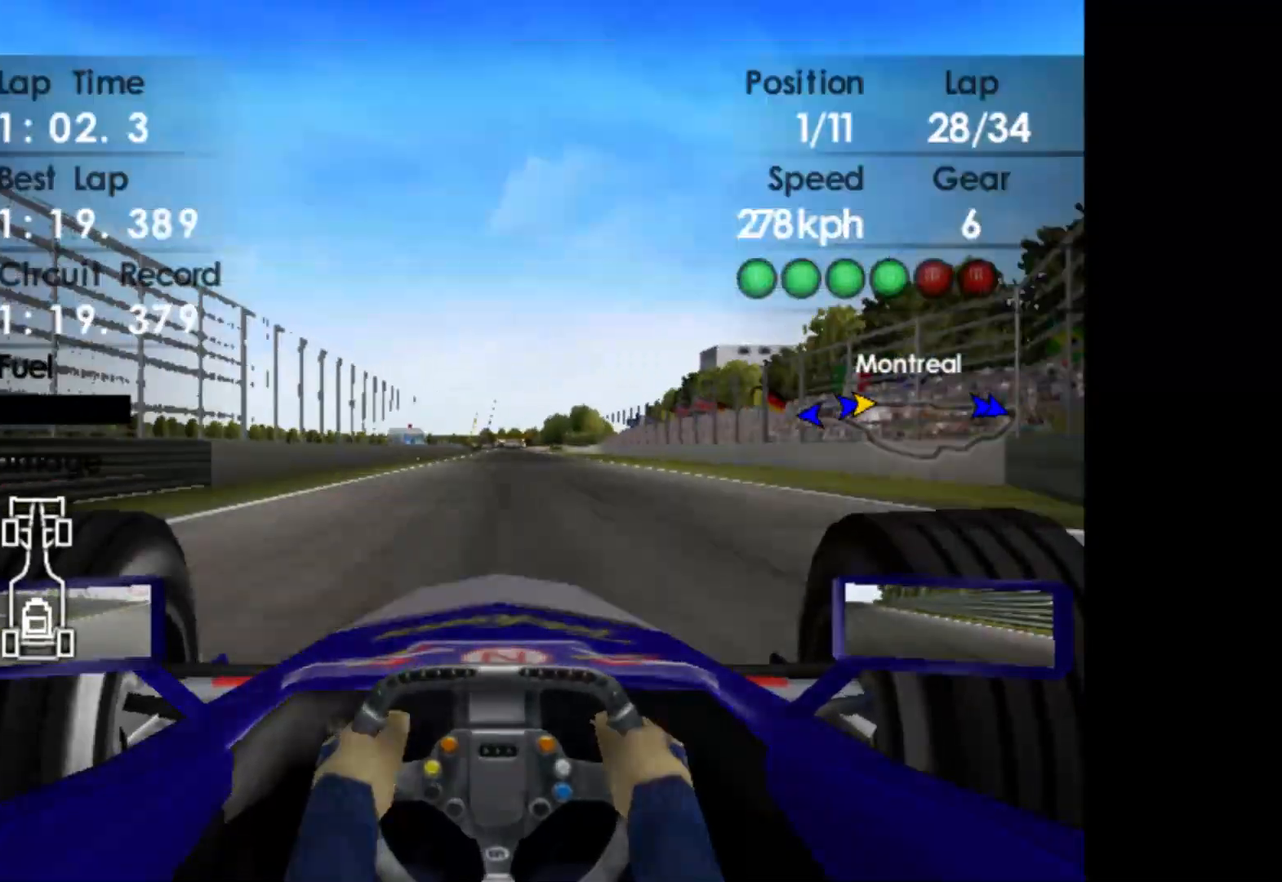
{"buttons": ["R2"], "left_stick": "center", "events": [[83, "left_stick", "right"], [233, "left_stick", "center"]]}
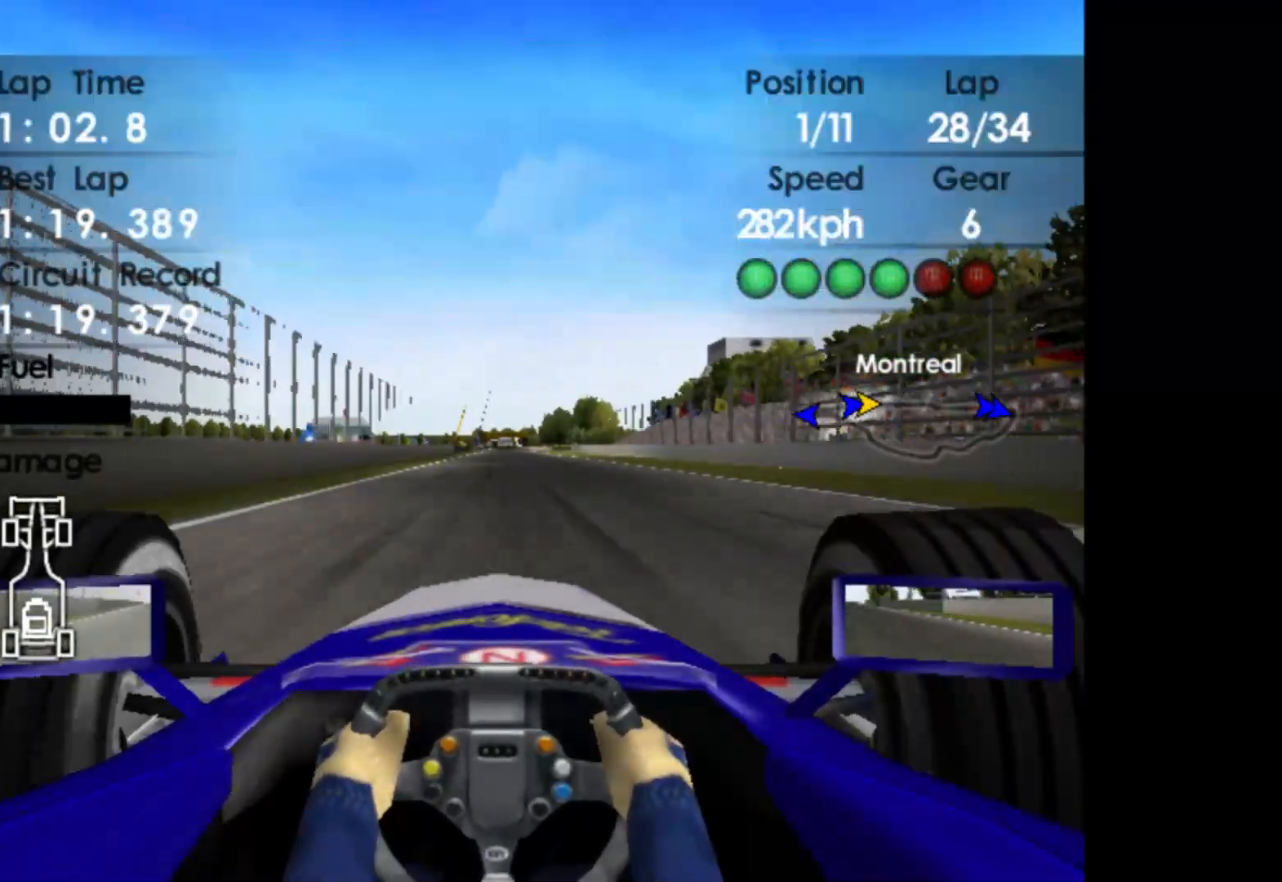
{"buttons": ["R2"], "left_stick": "center", "events": []}
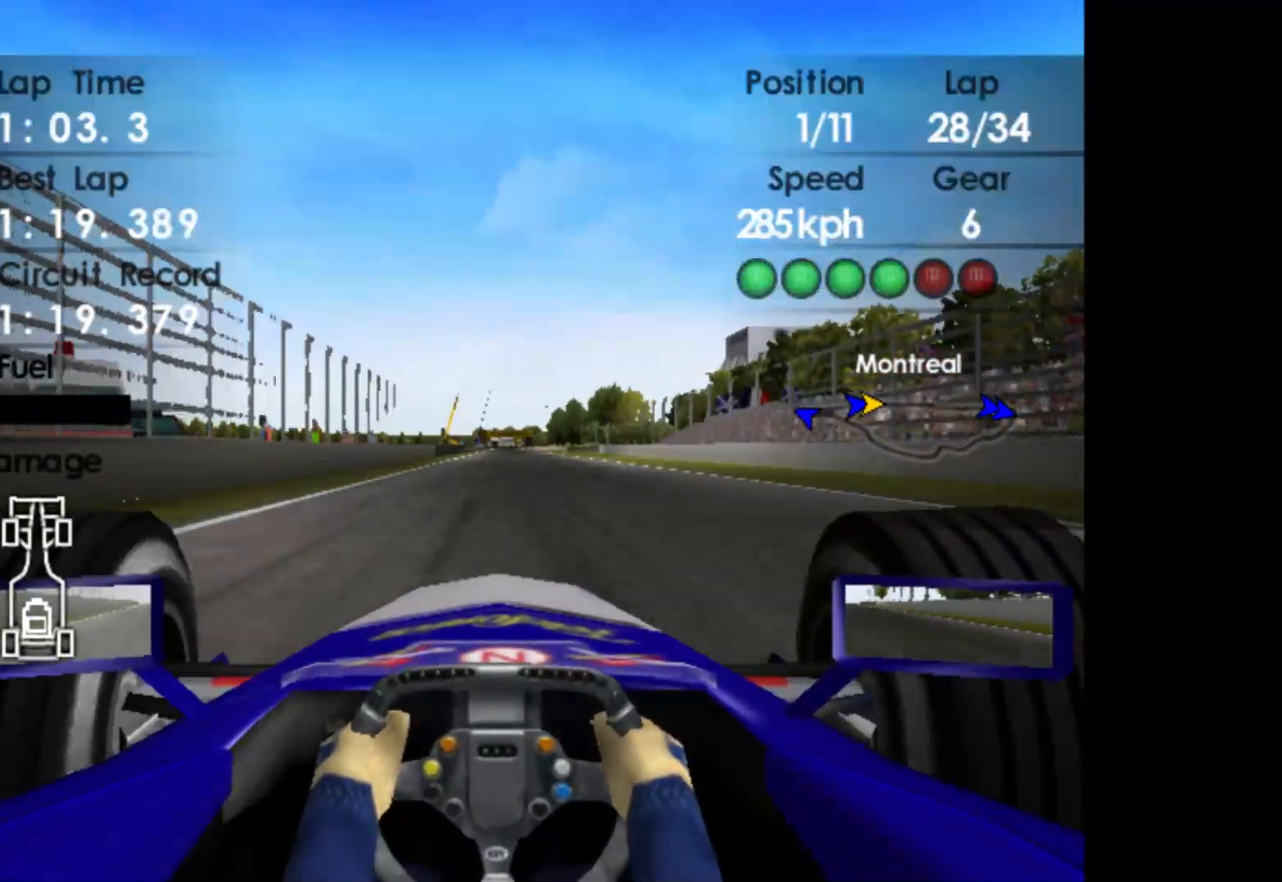
{"buttons": ["R2"], "left_stick": "center", "events": []}